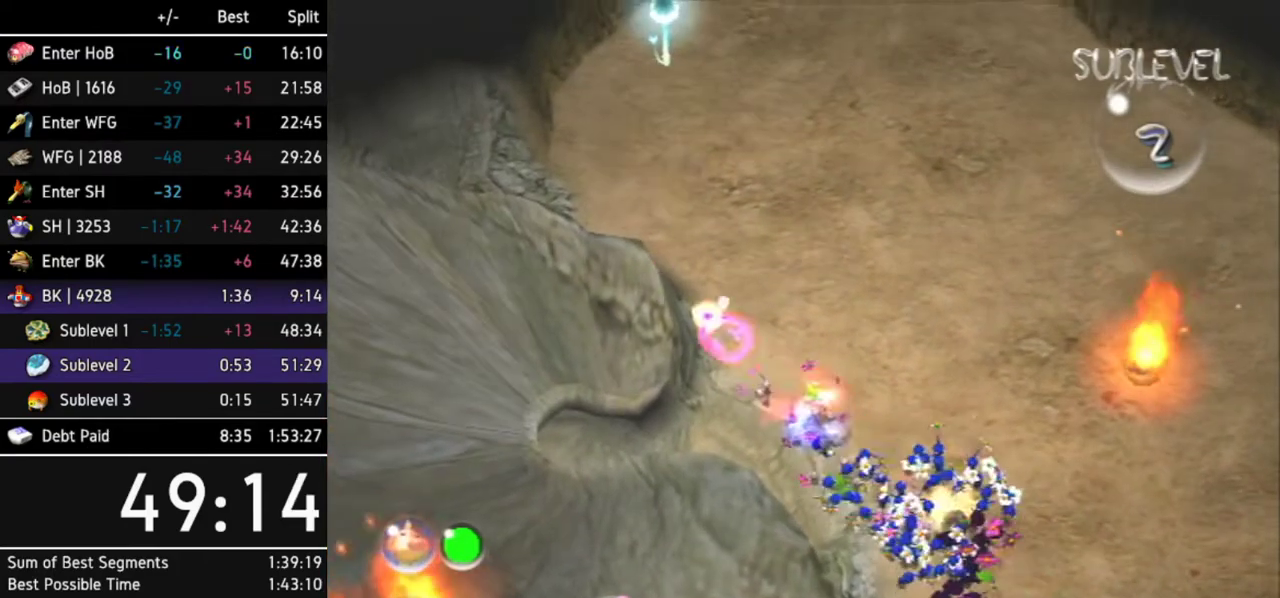
Gameplay with a controller (Nintendo layout); each line is a JSON object with the inputs held at the frame after it. "events" lists button and stick changes between this image and that frame as [ms after this image, input, new state], when the widget could be followed in between. Not read: L3 R3.
{"buttons": [], "left_stick": "up-left", "right_stick": "center", "events": [[300, "left_stick", "up-left"], [500, "B", "up"]]}
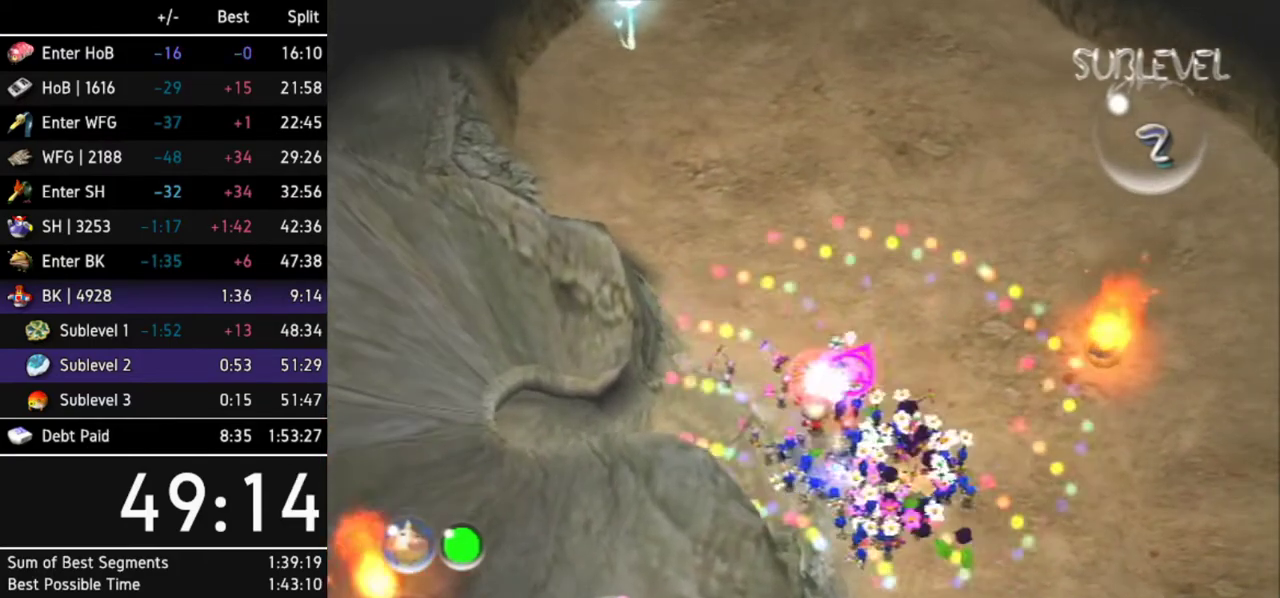
{"buttons": ["A"], "left_stick": "center", "right_stick": "center", "events": [[67, "L1", "down"], [167, "A", "down"], [200, "L1", "up"], [200, "left_stick", "left"], [267, "L1", "down"], [367, "L1", "up"], [367, "left_stick", "center"]]}
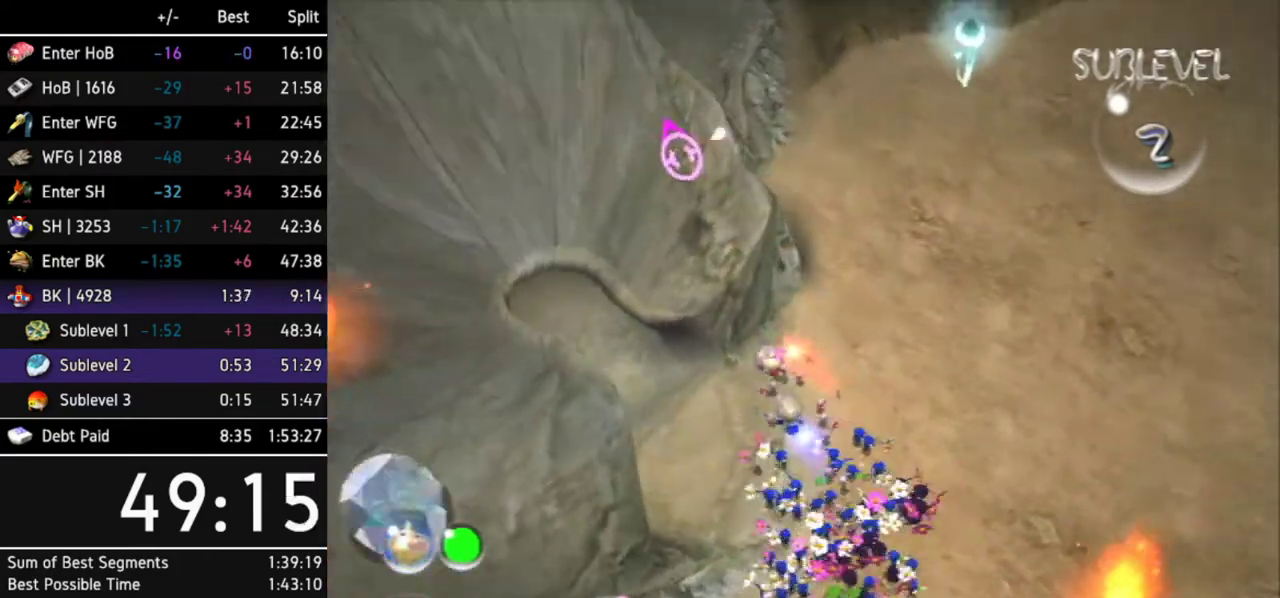
{"buttons": ["A"], "left_stick": "center", "right_stick": "center"}
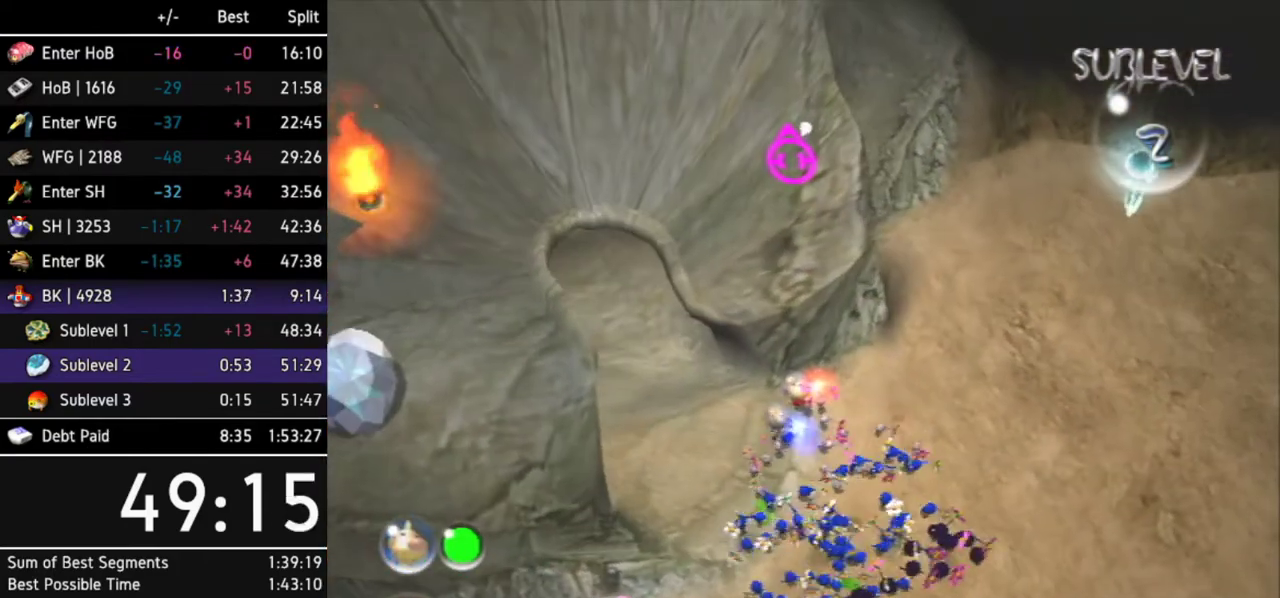
{"buttons": ["A"], "left_stick": "center", "right_stick": "center", "events": [[400, "A", "up"], [467, "A", "down"]]}
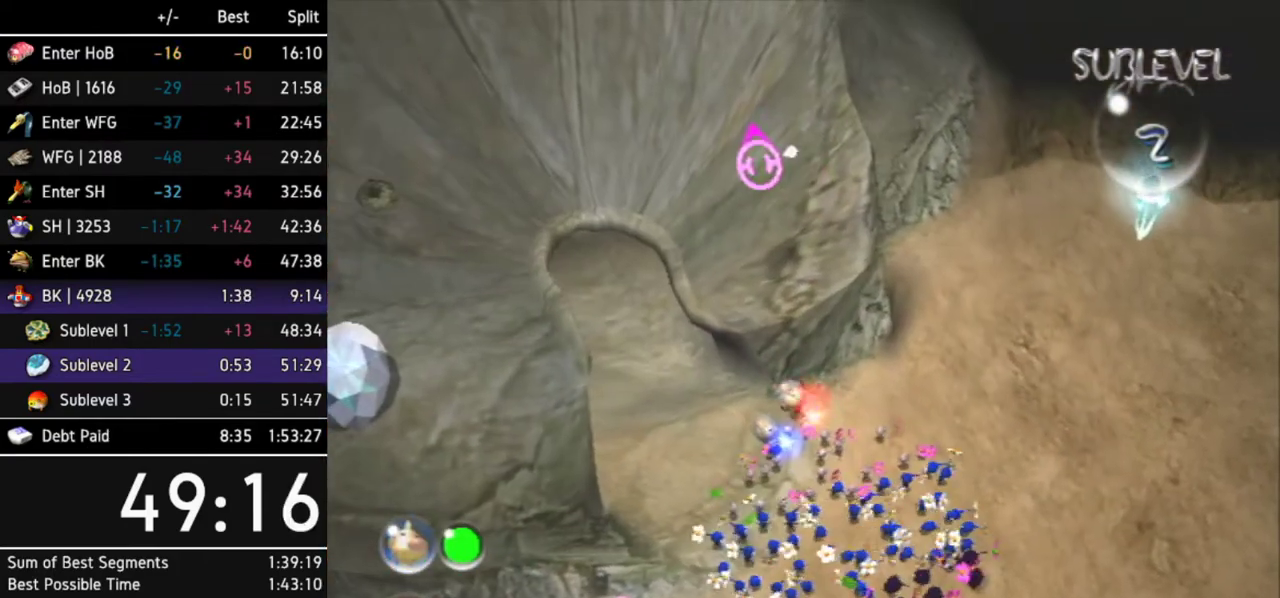
{"buttons": ["A"], "left_stick": "center", "right_stick": "center", "events": [[33, "A", "up"], [100, "A", "down"], [167, "A", "up"], [233, "A", "down"], [300, "A", "up"], [367, "A", "down"], [433, "A", "up"], [500, "A", "down"]]}
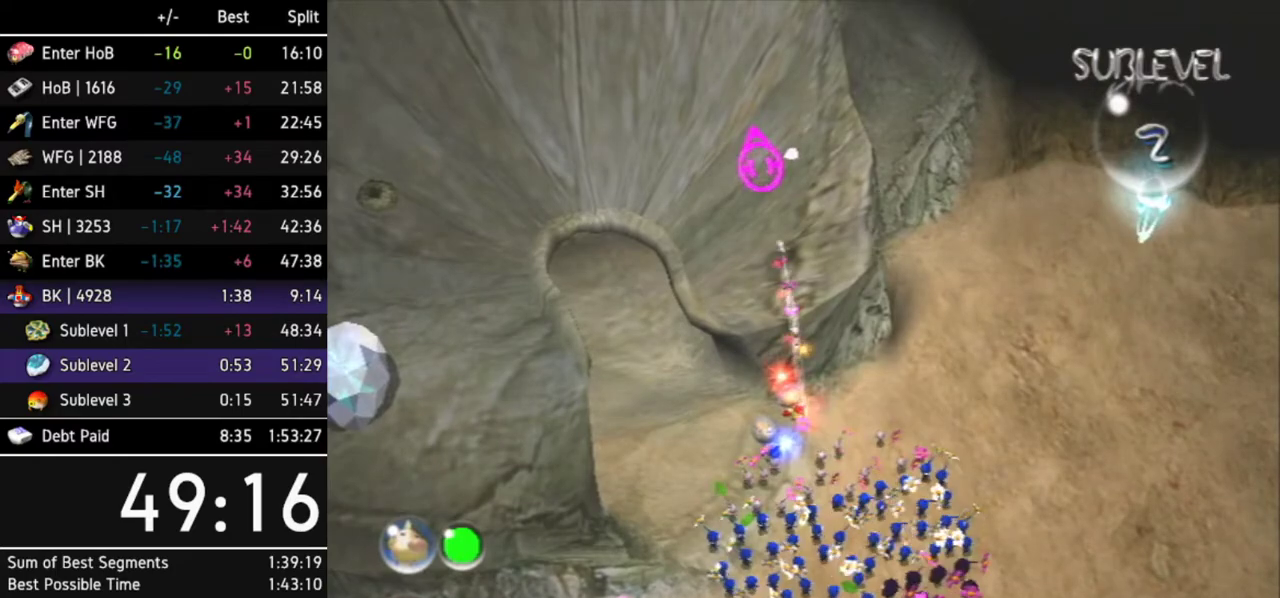
{"buttons": [], "left_stick": "center", "right_stick": "center", "events": [[67, "A", "up"], [133, "A", "down"], [200, "A", "up"], [267, "A", "down"], [333, "A", "up"], [400, "A", "down"], [467, "A", "up"]]}
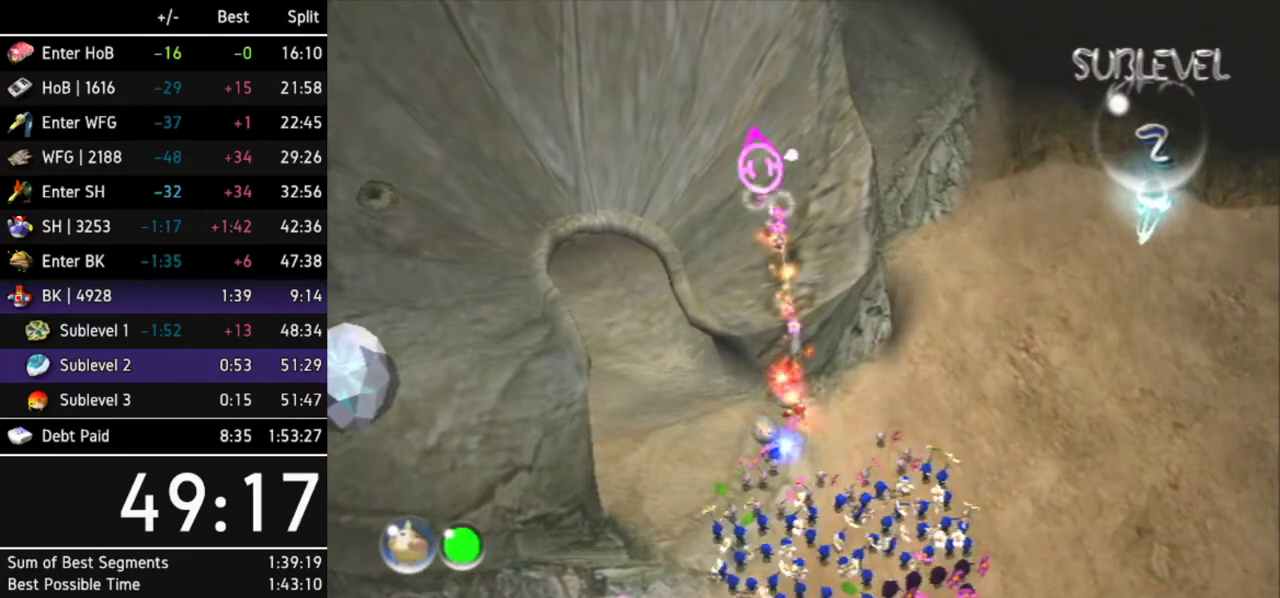
{"buttons": [], "left_stick": "left", "right_stick": "center", "events": [[33, "A", "down"], [100, "A", "up"], [200, "A", "down"], [233, "A", "up"], [367, "left_stick", "left"]]}
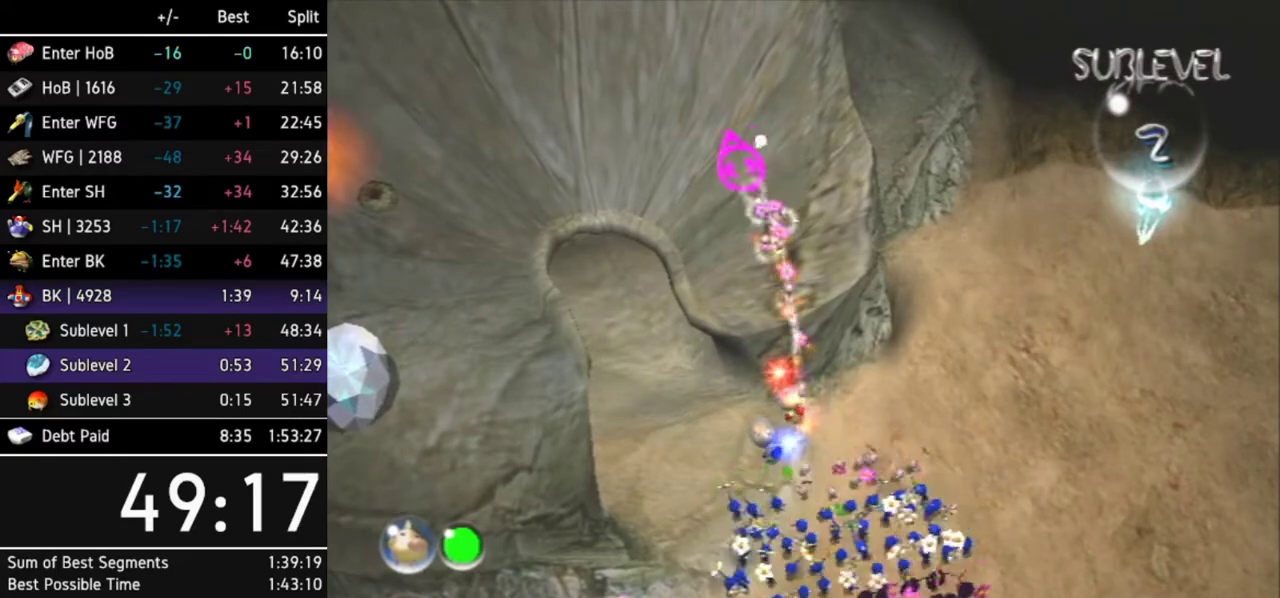
{"buttons": [], "left_stick": "up-right", "right_stick": "center", "events": [[333, "left_stick", "up-left"], [500, "left_stick", "up-right"]]}
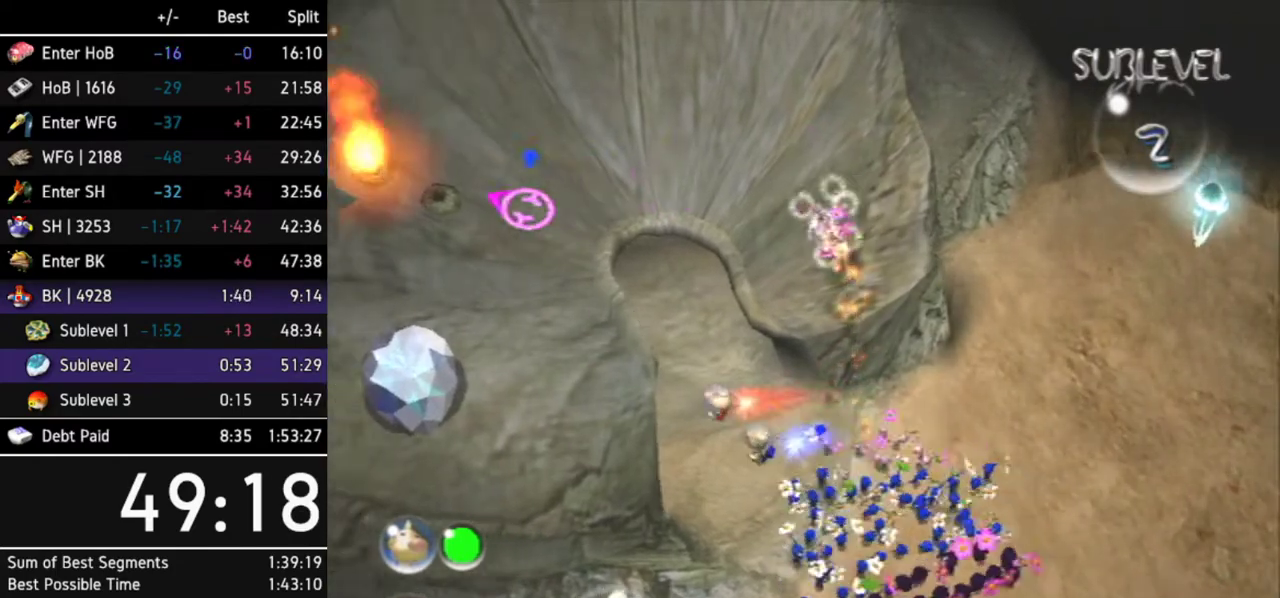
{"buttons": ["B"], "left_stick": "down", "right_stick": "center", "events": [[200, "B", "down"], [233, "left_stick", "down-right"], [433, "left_stick", "down"]]}
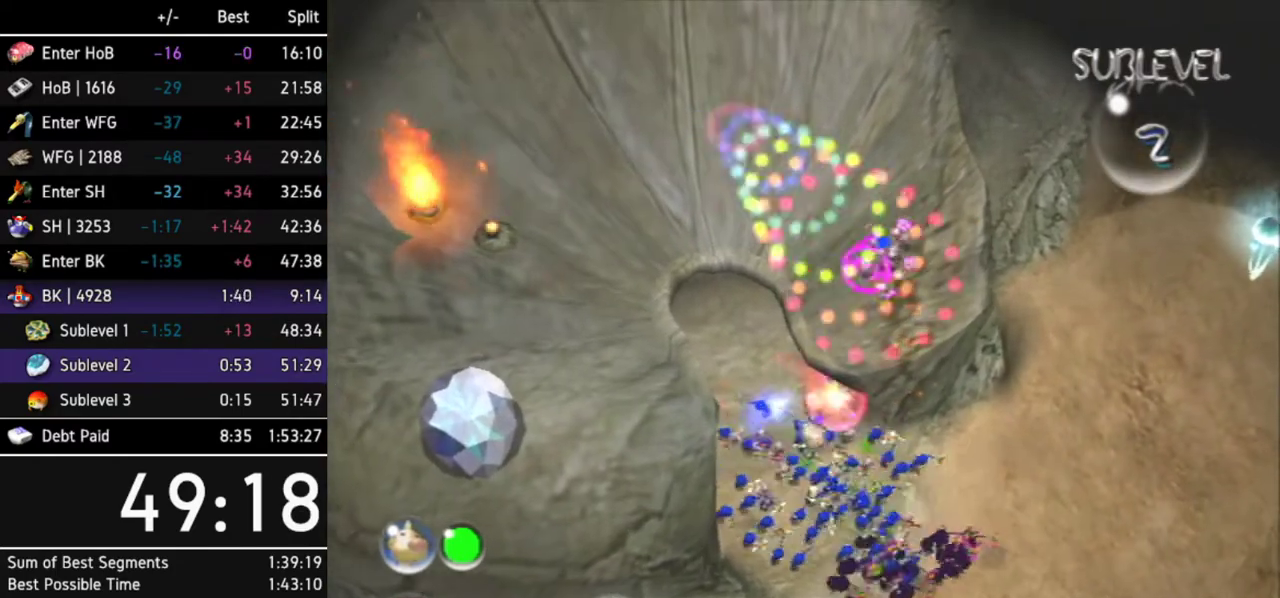
{"buttons": [], "left_stick": "left", "right_stick": "up", "events": [[33, "B", "up"], [33, "left_stick", "up-left"], [167, "right_stick", "up"], [233, "left_stick", "left"]]}
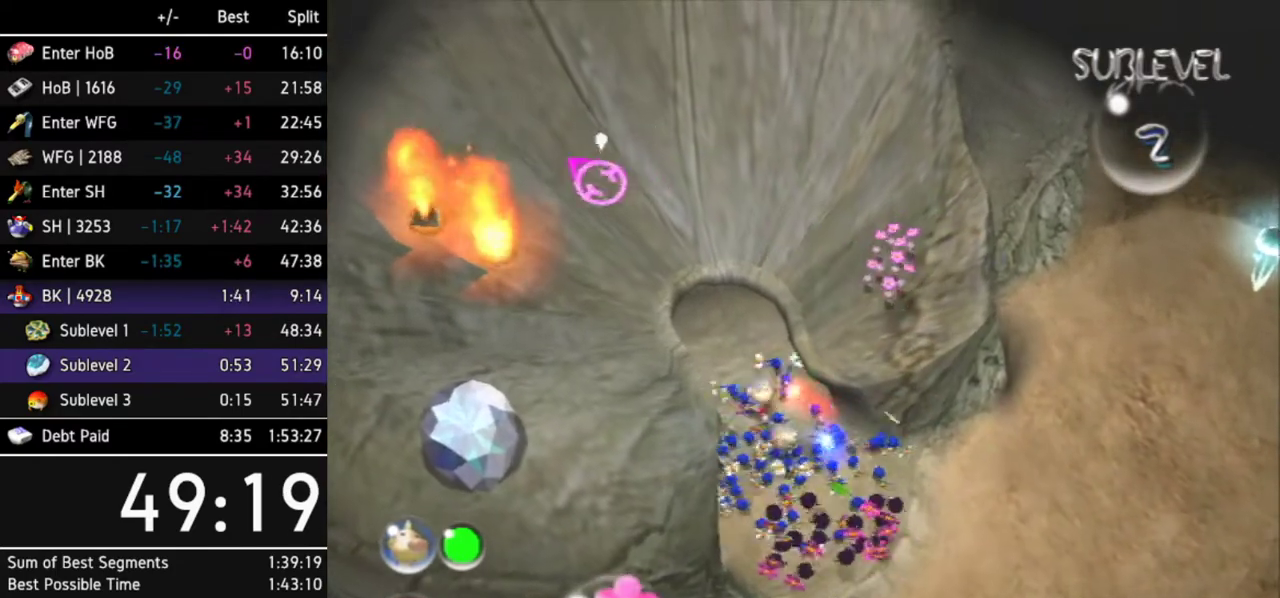
{"buttons": [], "left_stick": "down-left", "right_stick": "up-left", "events": [[100, "left_stick", "down-left"], [467, "right_stick", "up-left"]]}
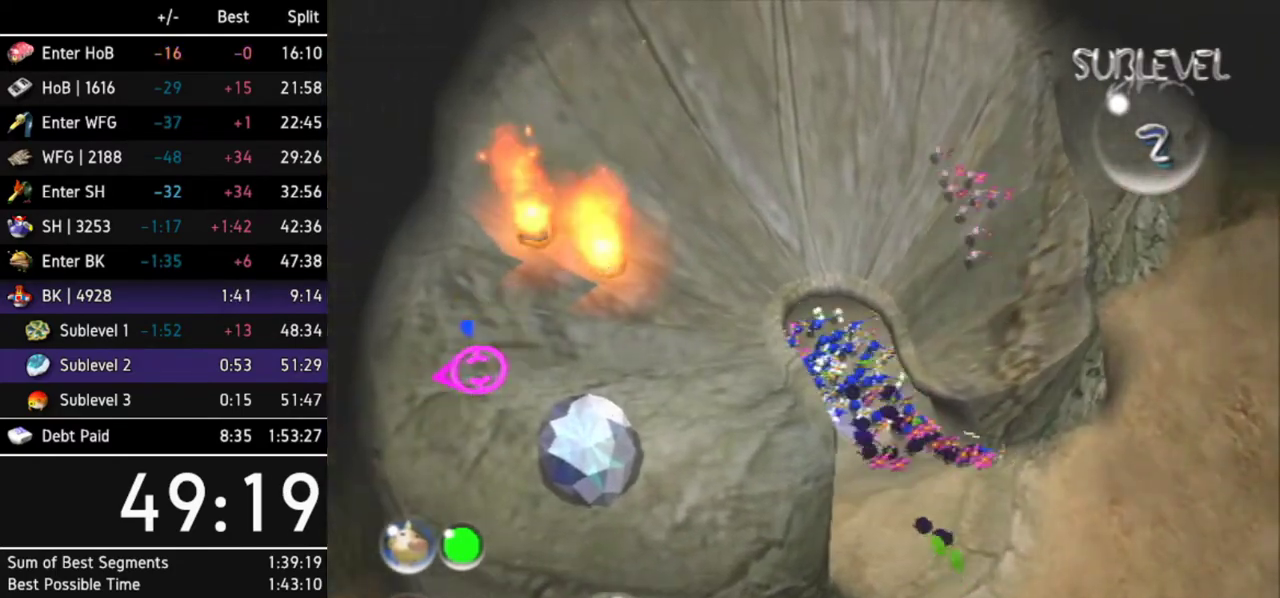
{"buttons": [], "left_stick": "center", "right_stick": "down-left", "events": [[67, "left_stick", "center"], [200, "right_stick", "down-left"]]}
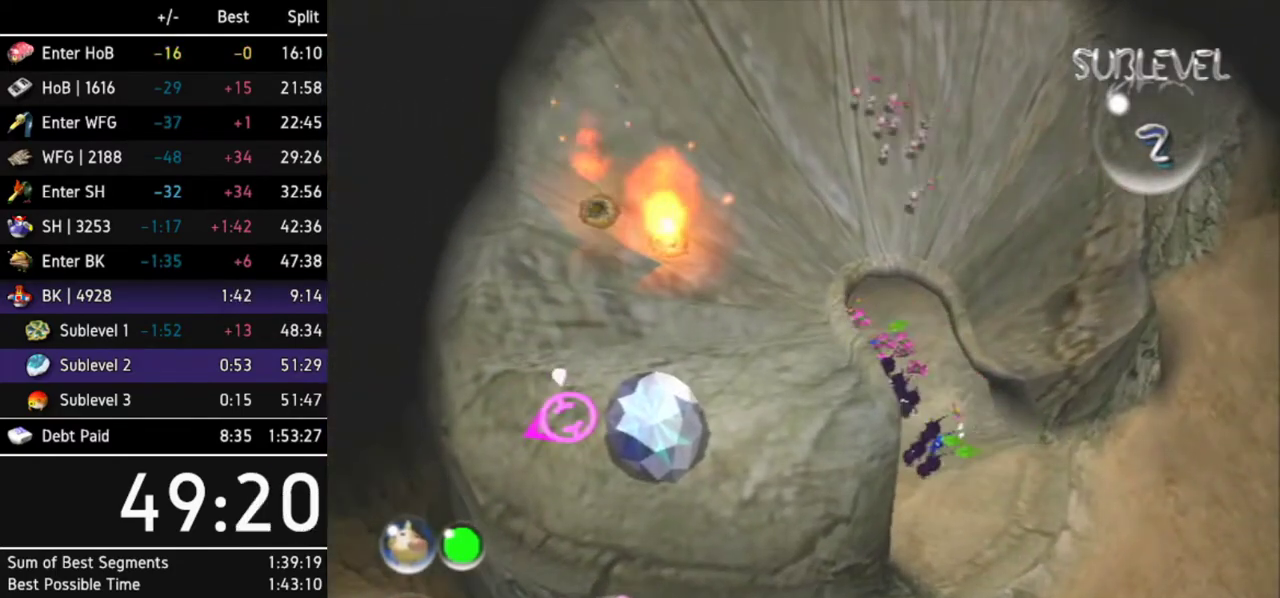
{"buttons": [], "left_stick": "center", "right_stick": "down-left"}
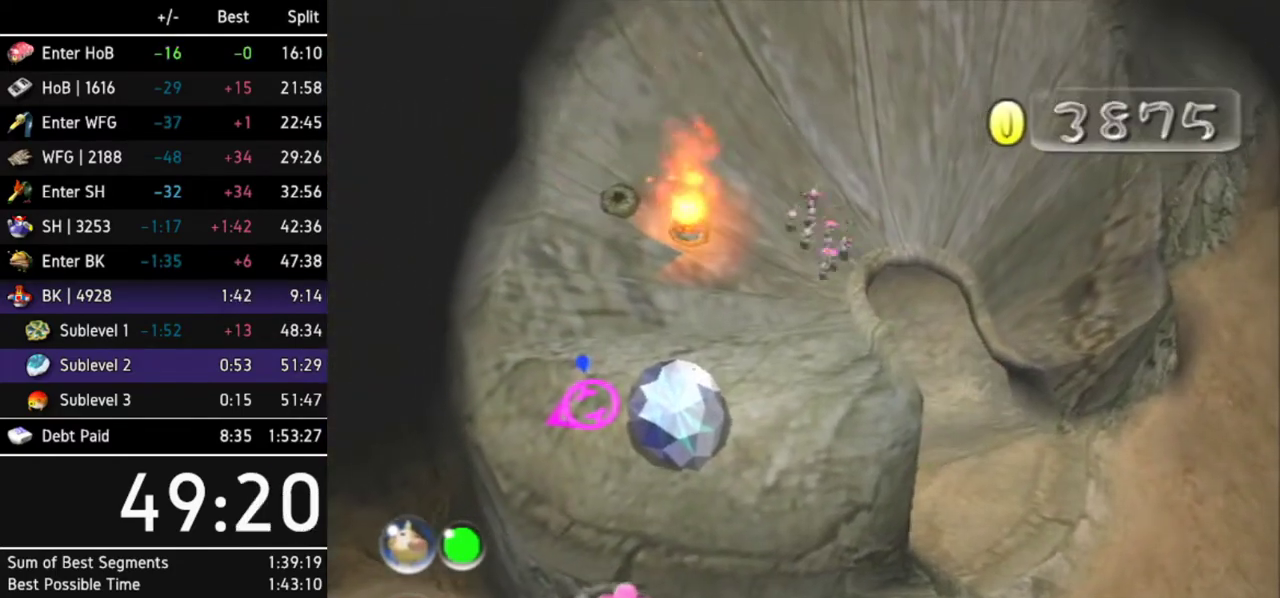
{"buttons": [], "left_stick": "center", "right_stick": "down-left"}
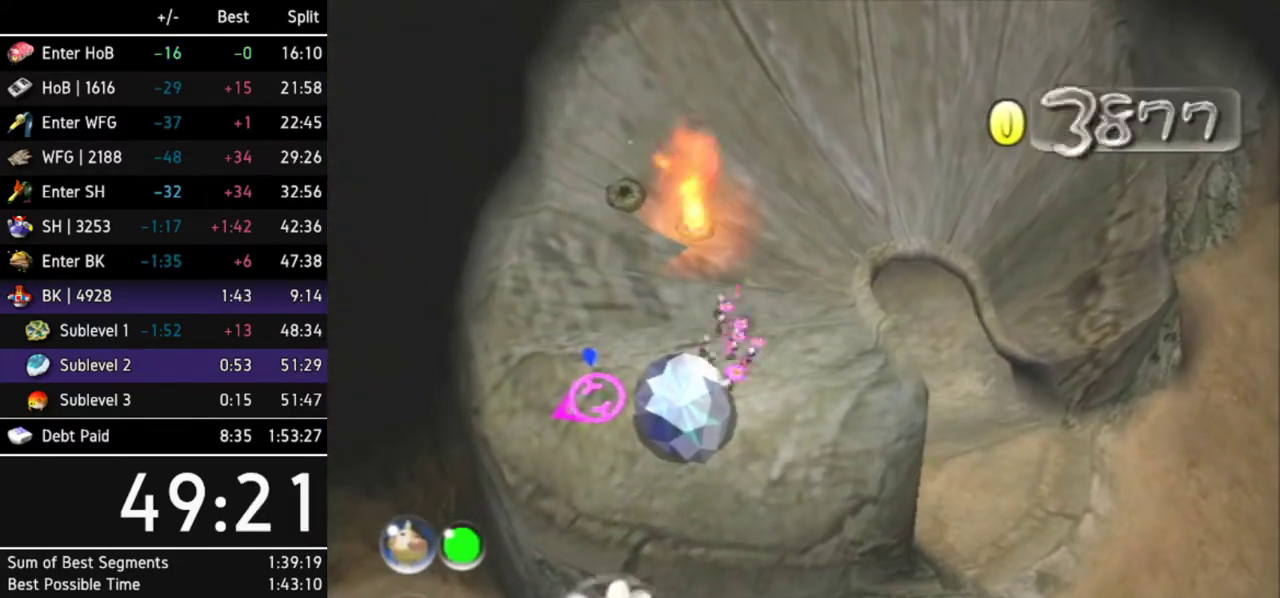
{"buttons": [], "left_stick": "center", "right_stick": "down-right", "events": [[100, "right_stick", "down"], [367, "right_stick", "down-right"]]}
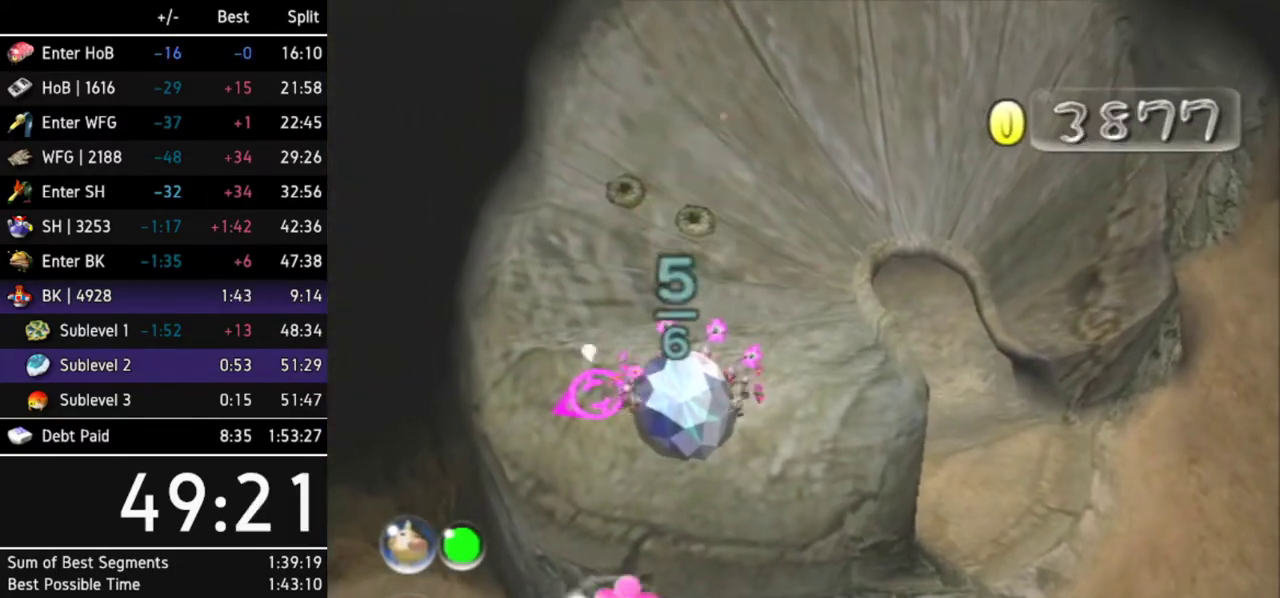
{"buttons": [], "left_stick": "center", "right_stick": "up-left", "events": [[100, "right_stick", "up-right"], [333, "right_stick", "up-left"]]}
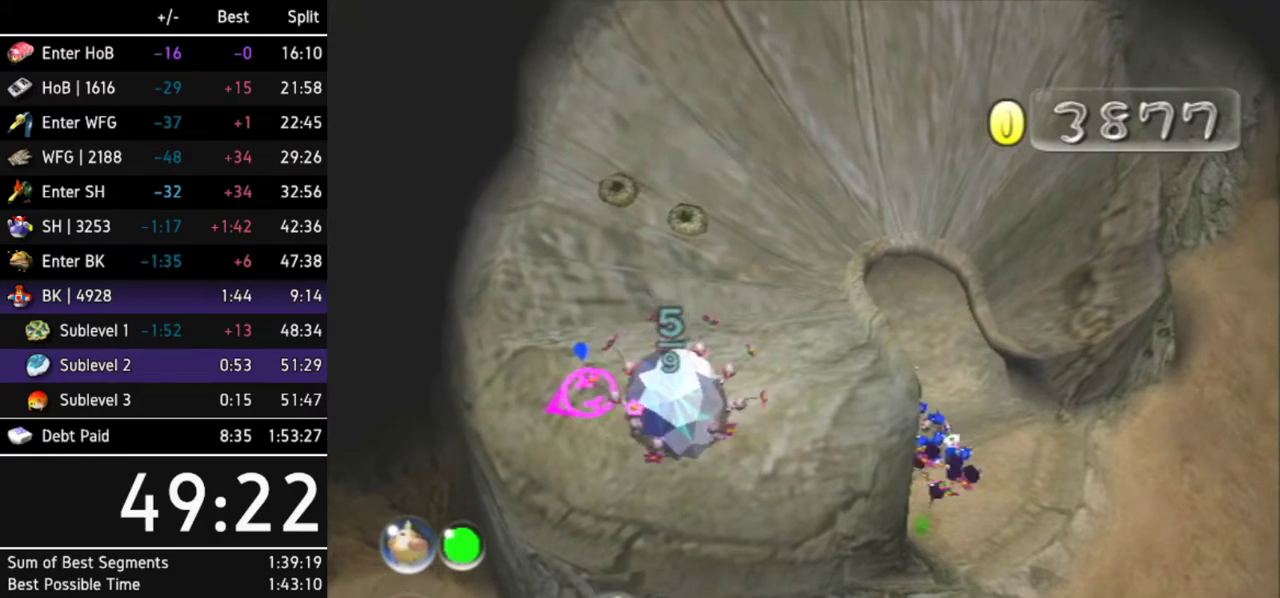
{"buttons": [], "left_stick": "down-right", "right_stick": "up-left"}
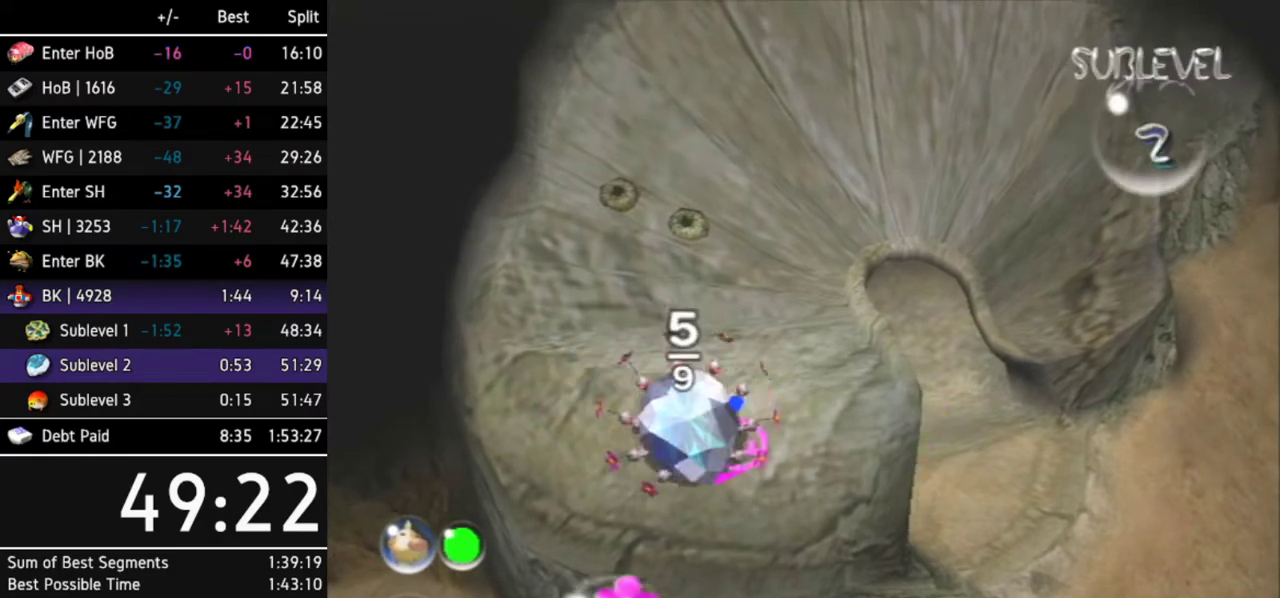
{"buttons": [], "left_stick": "right", "right_stick": "center"}
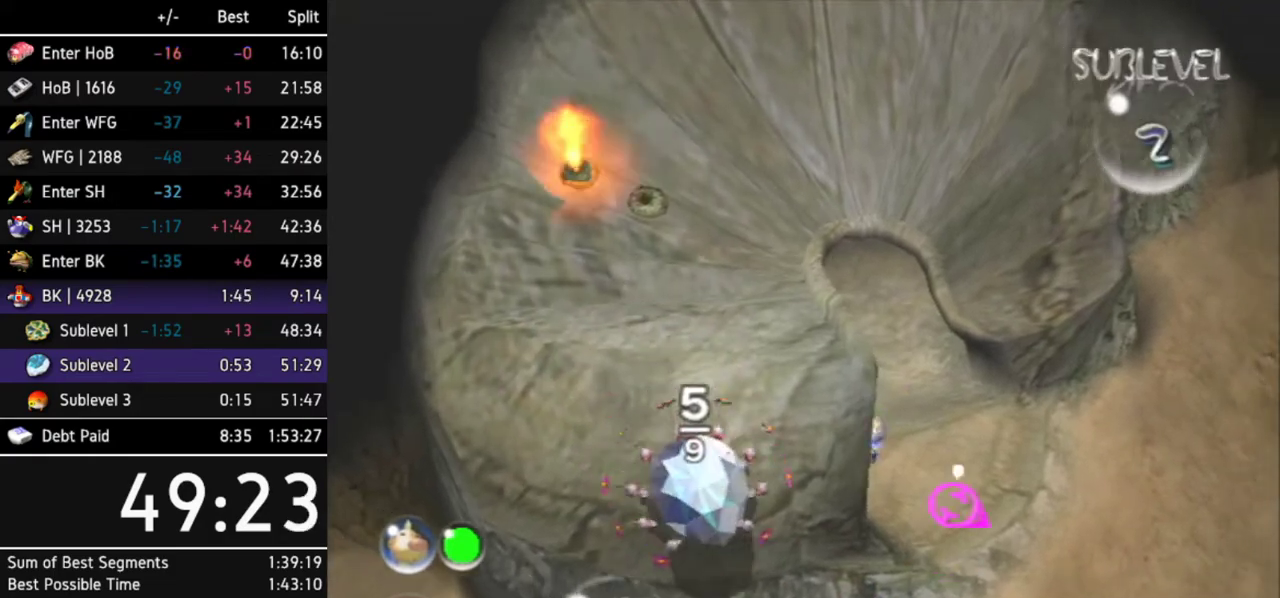
{"buttons": ["L1"], "left_stick": "up-right", "right_stick": "center", "events": [[367, "L1", "down"], [433, "left_stick", "up-right"]]}
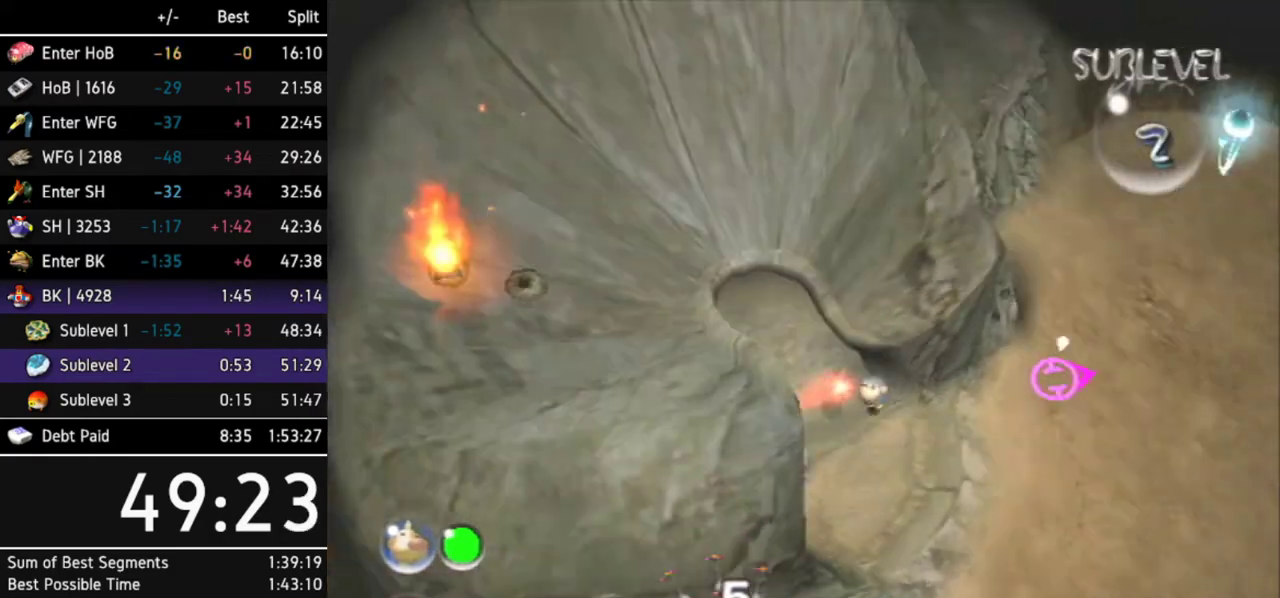
{"buttons": [], "left_stick": "up", "right_stick": "center", "events": [[200, "L1", "up"], [233, "left_stick", "up"]]}
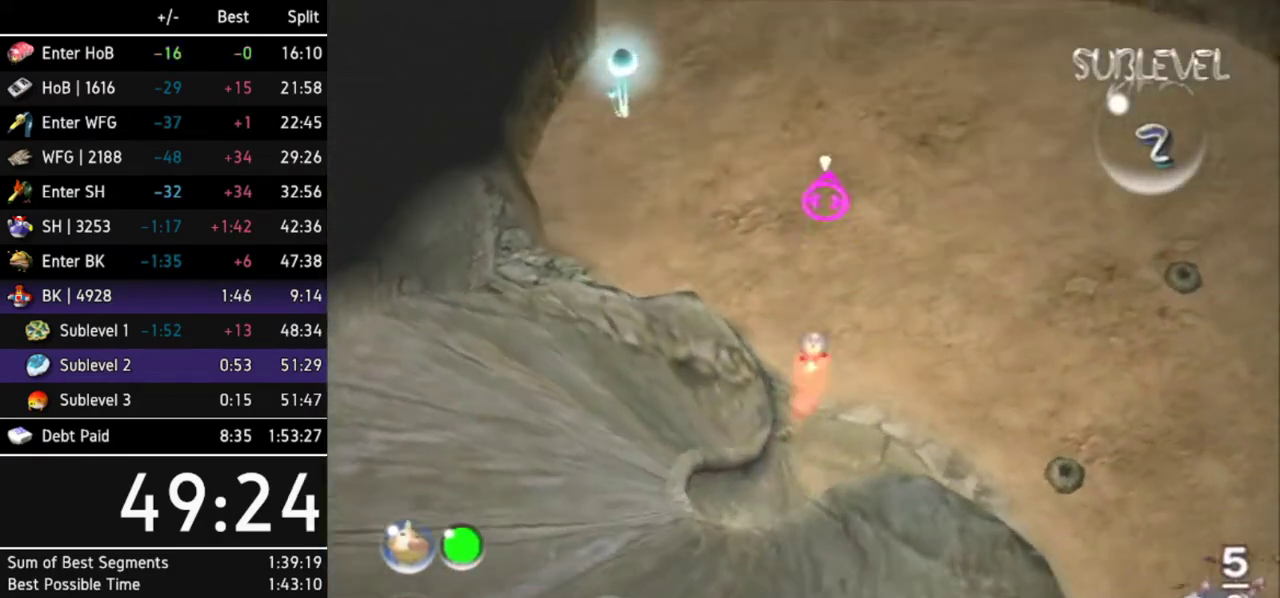
{"buttons": [], "left_stick": "up", "right_stick": "center"}
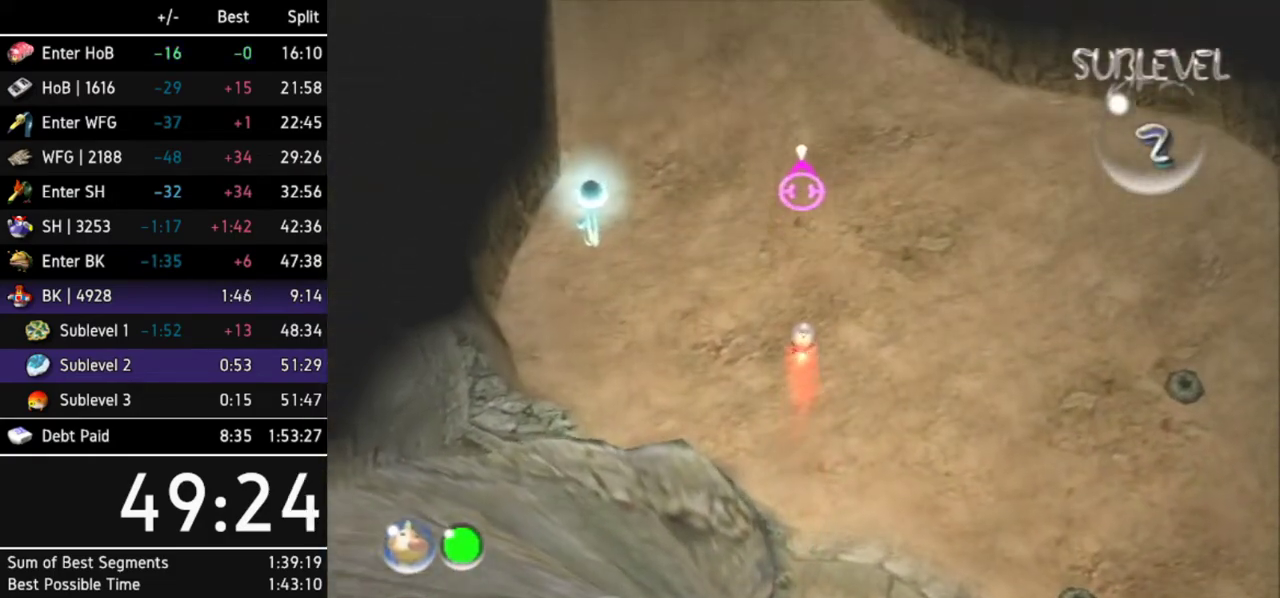
{"buttons": [], "left_stick": "up", "right_stick": "center"}
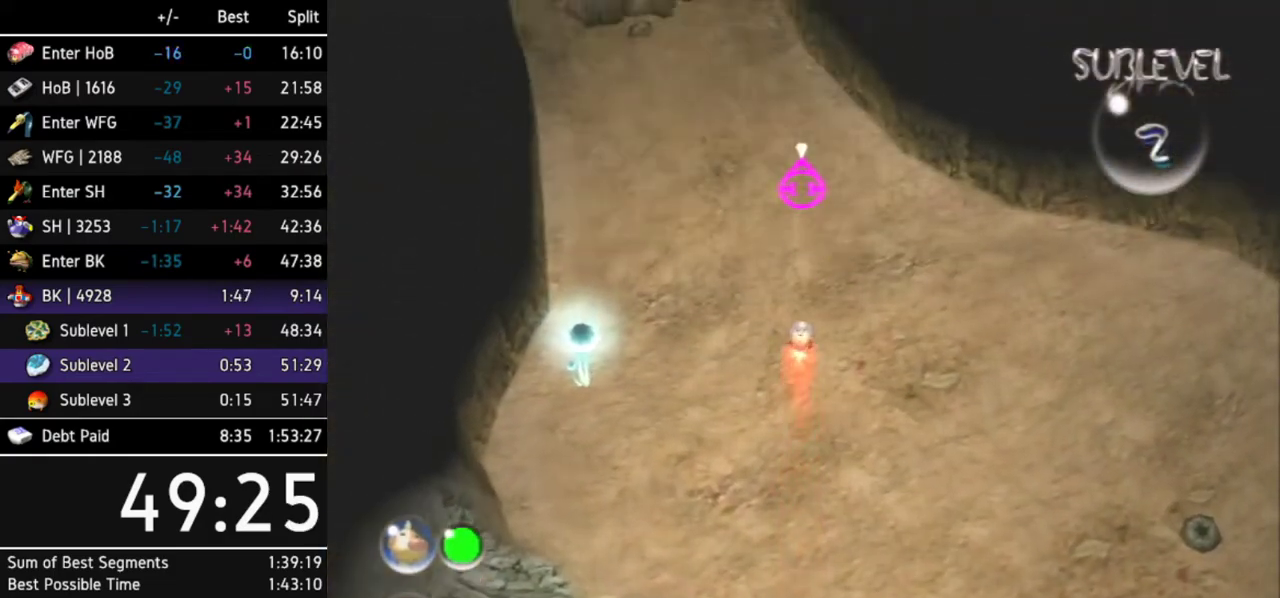
{"buttons": ["L1"], "left_stick": "up-left", "right_stick": "center", "events": [[167, "left_stick", "up-left"], [333, "L1", "down"]]}
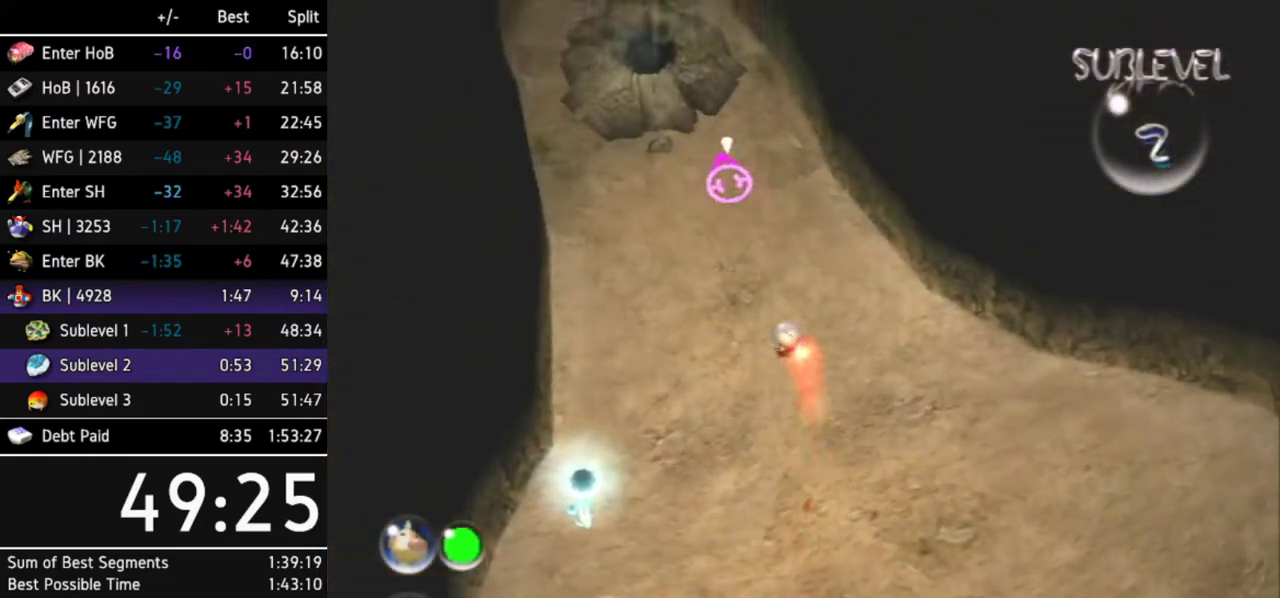
{"buttons": ["R1"], "left_stick": "up", "right_stick": "center", "events": [[67, "left_stick", "up"], [133, "L1", "up"], [267, "R1", "down"]]}
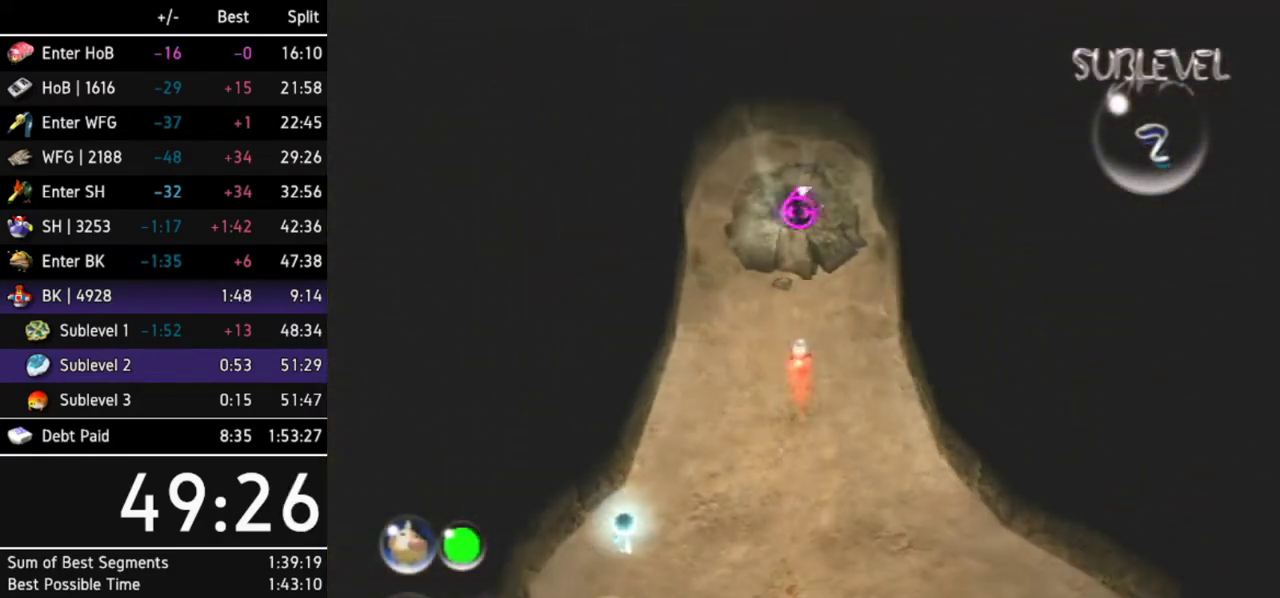
{"buttons": [], "left_stick": "center", "right_stick": "center", "events": [[33, "R1", "up"], [100, "left_stick", "center"], [267, "R1", "down"], [400, "R1", "up"]]}
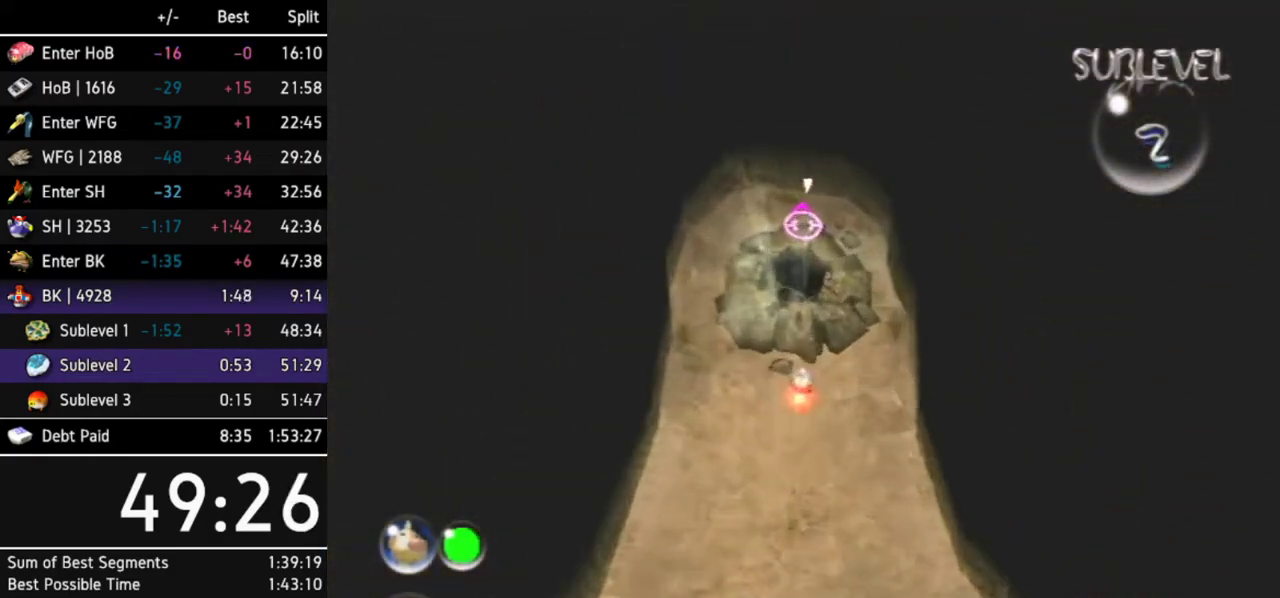
{"buttons": [], "left_stick": "up", "right_stick": "center", "events": [[500, "left_stick", "up"]]}
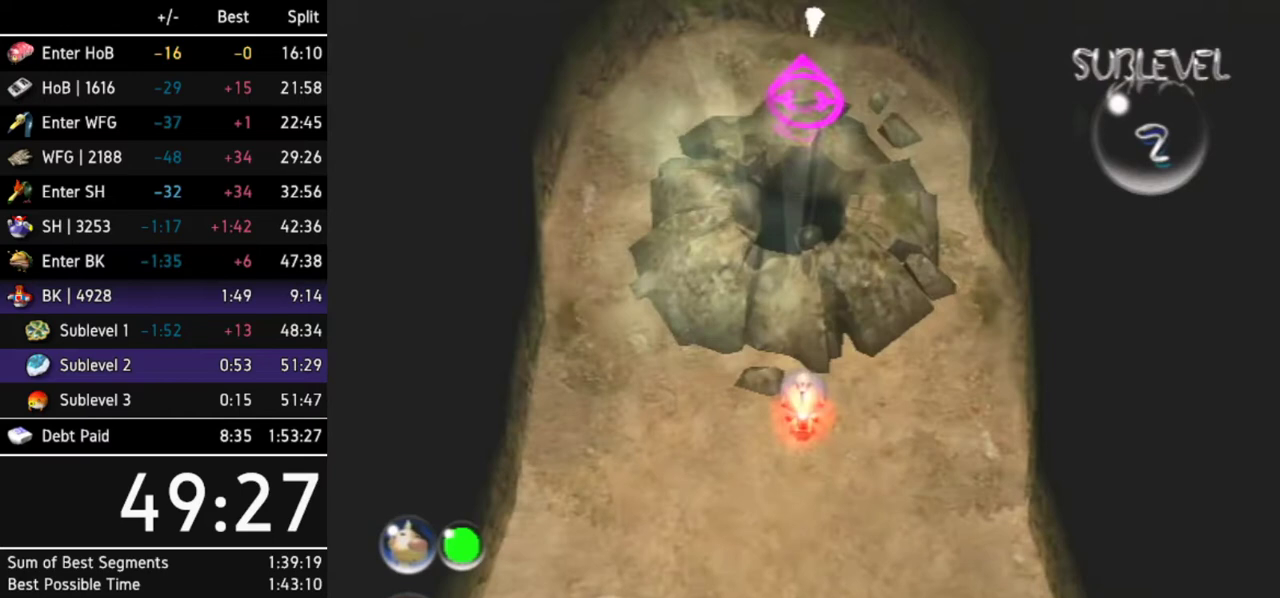
{"buttons": [], "left_stick": "center", "right_stick": "center", "events": [[200, "left_stick", "center"]]}